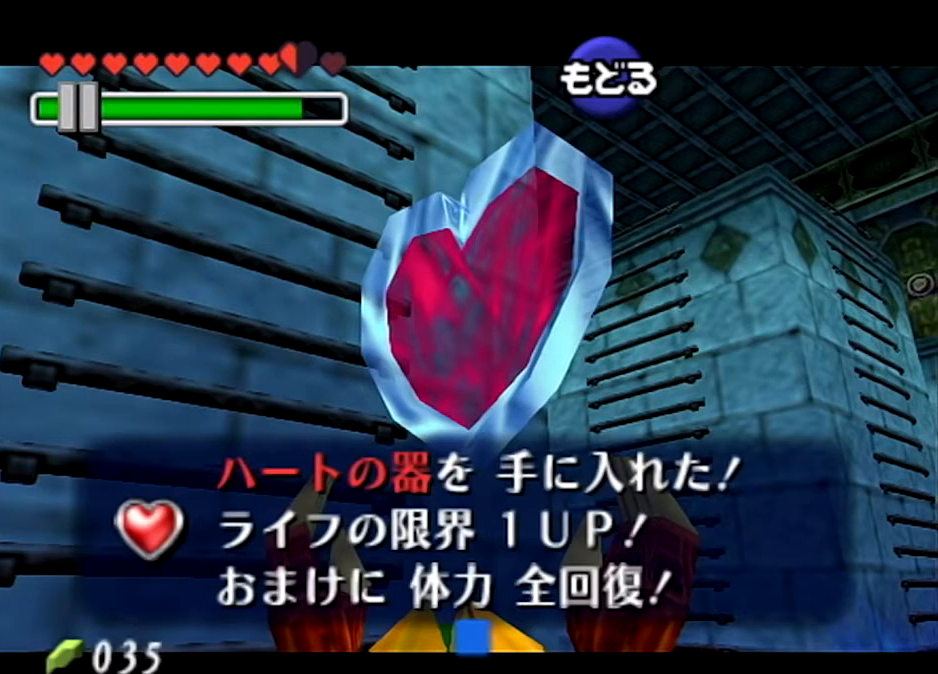
Gameplay with a controller (Nintendo layout); each line is a JSON object with the inputs held at the frame after it. "events" lists button and stick changes between this image and that frame as [ms after this image, input, new state], when the widget could be followed in between. Not read: L3 R3 START.
{"buttons": [], "left_stick": "center", "right_stick": "center", "events": []}
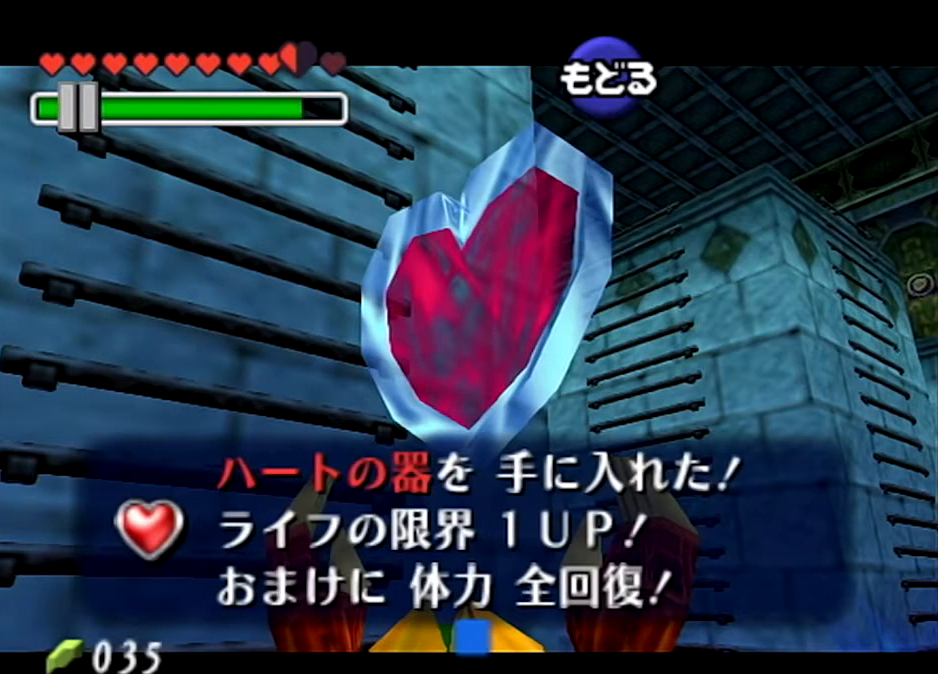
{"buttons": [], "left_stick": "center", "right_stick": "center", "events": []}
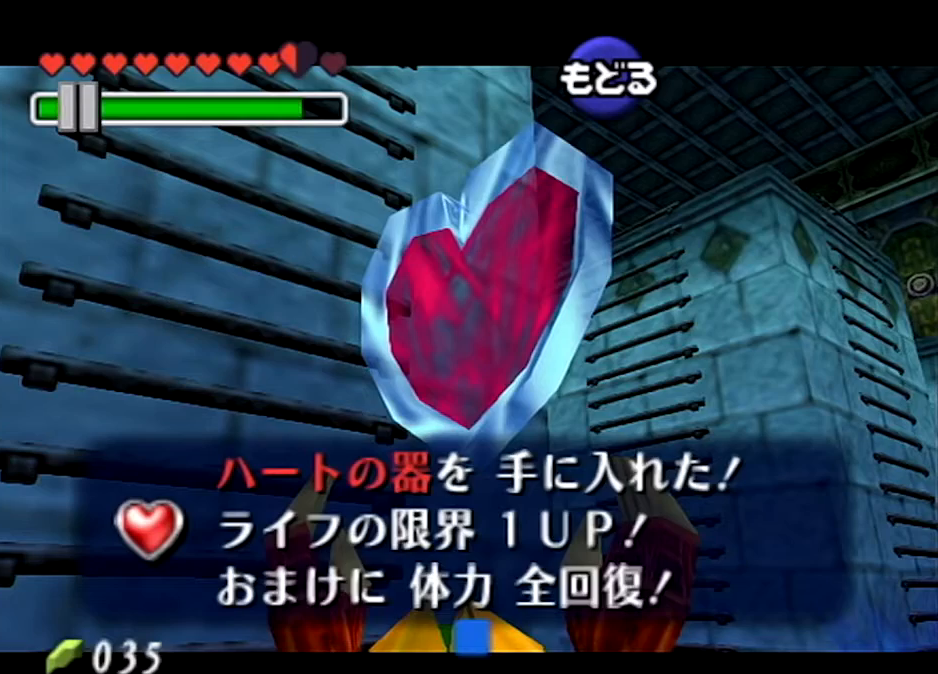
{"buttons": [], "left_stick": "center", "right_stick": "center", "events": []}
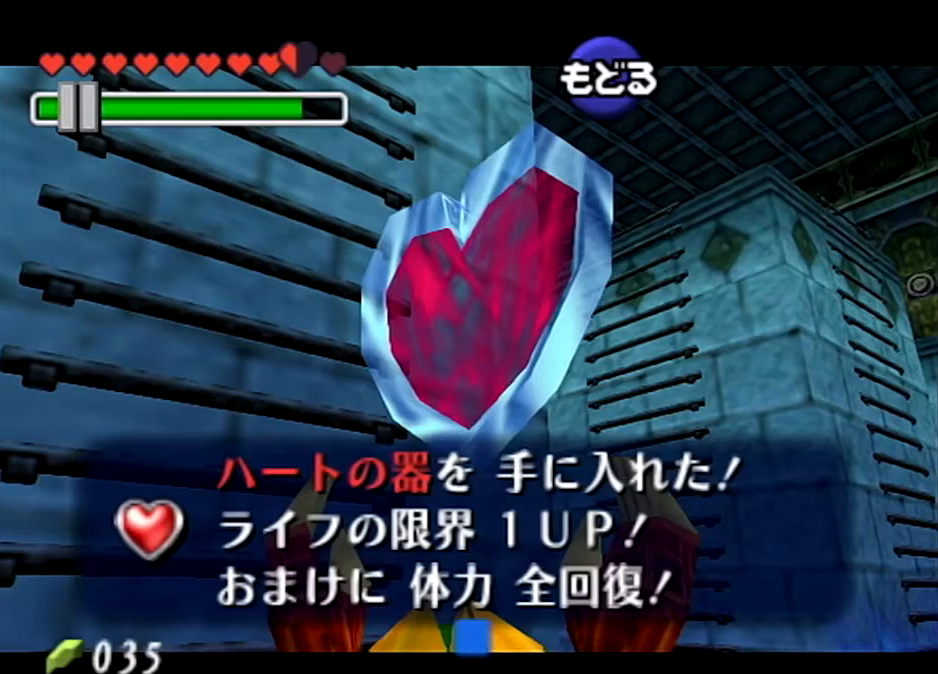
{"buttons": [], "left_stick": "center", "right_stick": "center", "events": []}
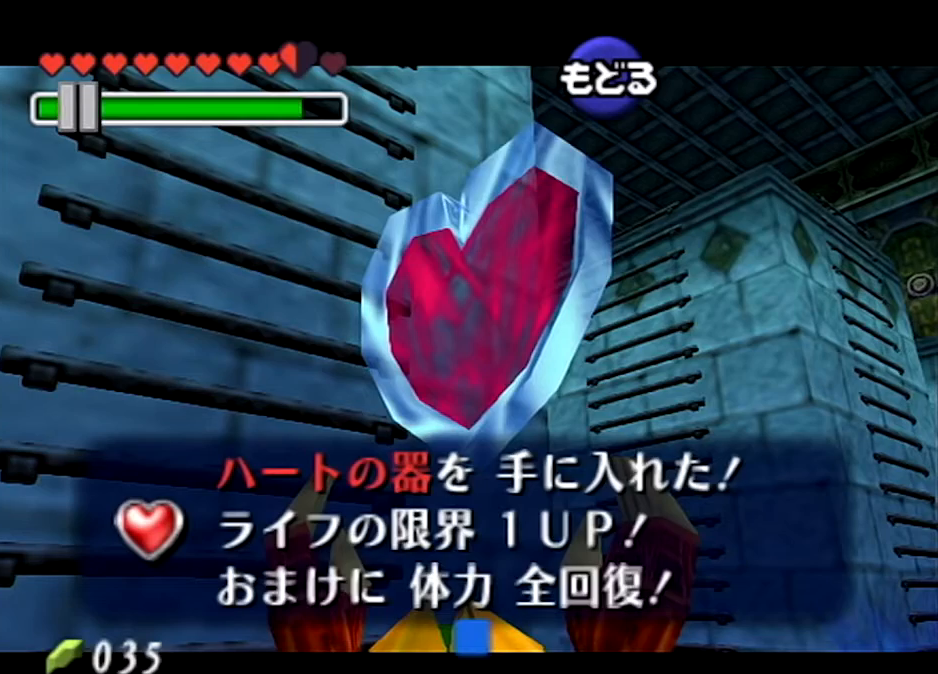
{"buttons": [], "left_stick": "up-right", "right_stick": "center", "events": [[267, "left_stick", "up"], [467, "left_stick", "up-right"]]}
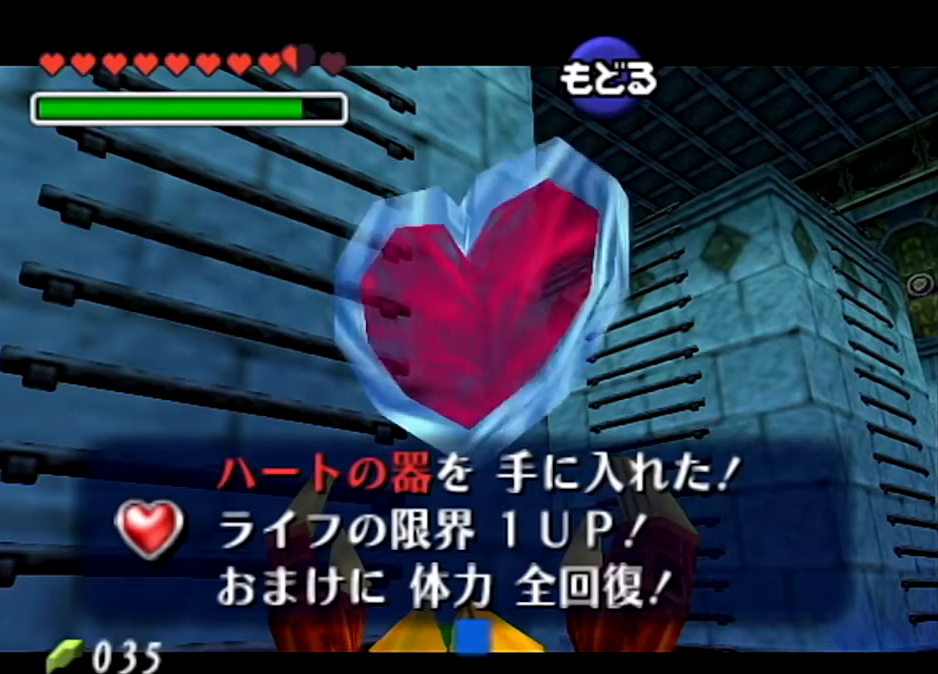
{"buttons": [], "left_stick": "up-right", "right_stick": "center", "events": []}
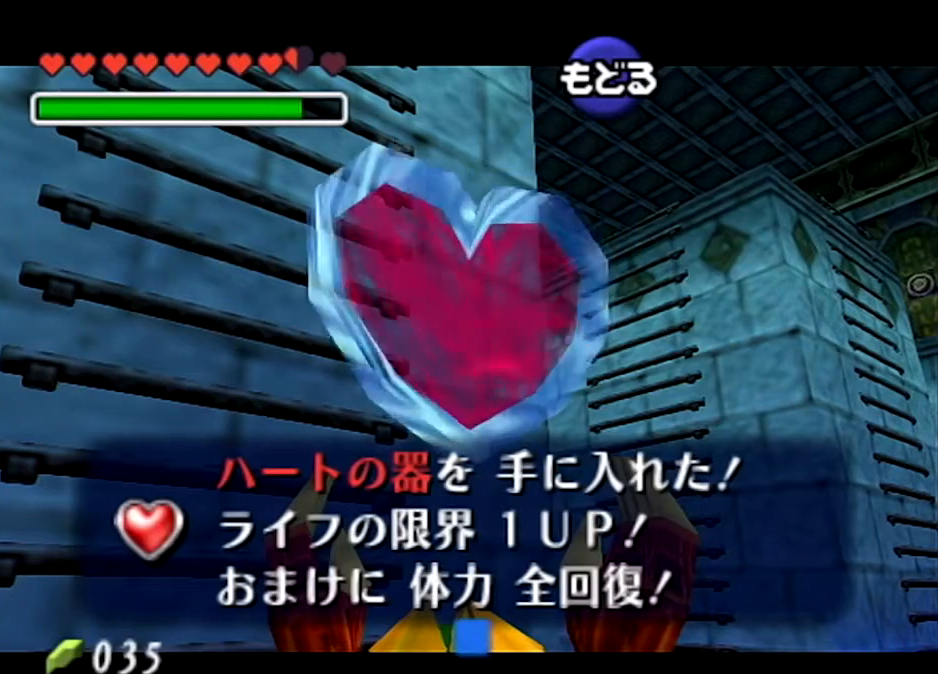
{"buttons": [], "left_stick": "up-right", "right_stick": "center", "events": [[401, "A", "down"], [501, "A", "up"]]}
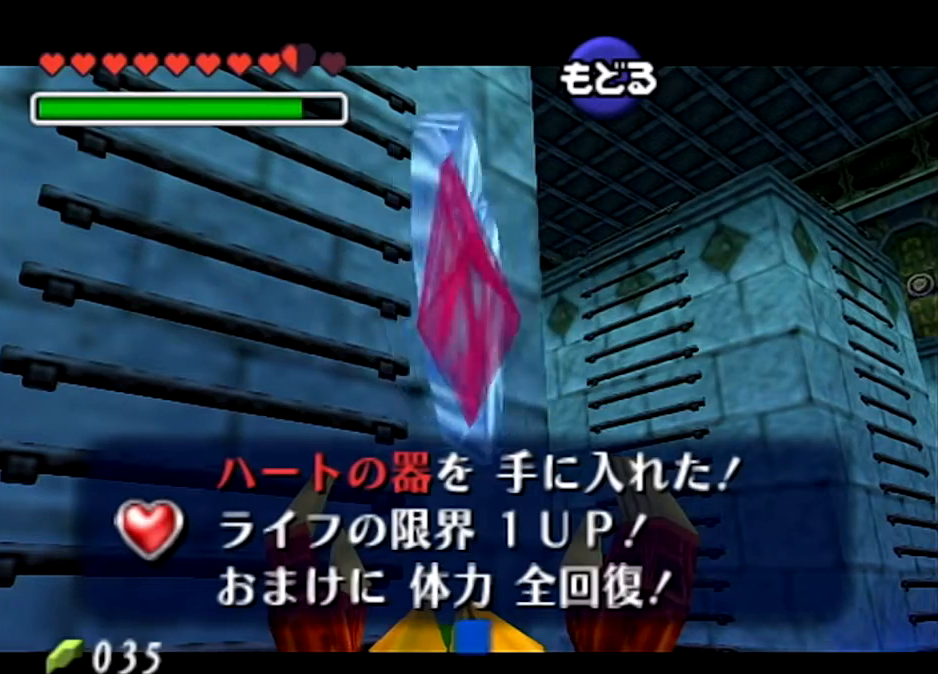
{"buttons": [], "left_stick": "up-right", "right_stick": "center", "events": []}
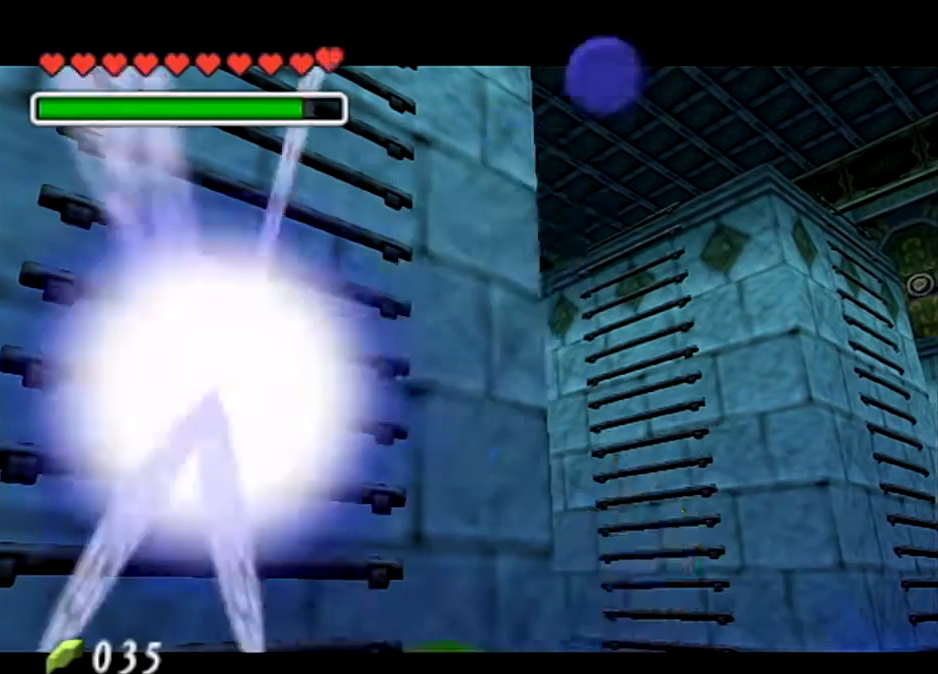
{"buttons": [], "left_stick": "up-right", "right_stick": "center", "events": []}
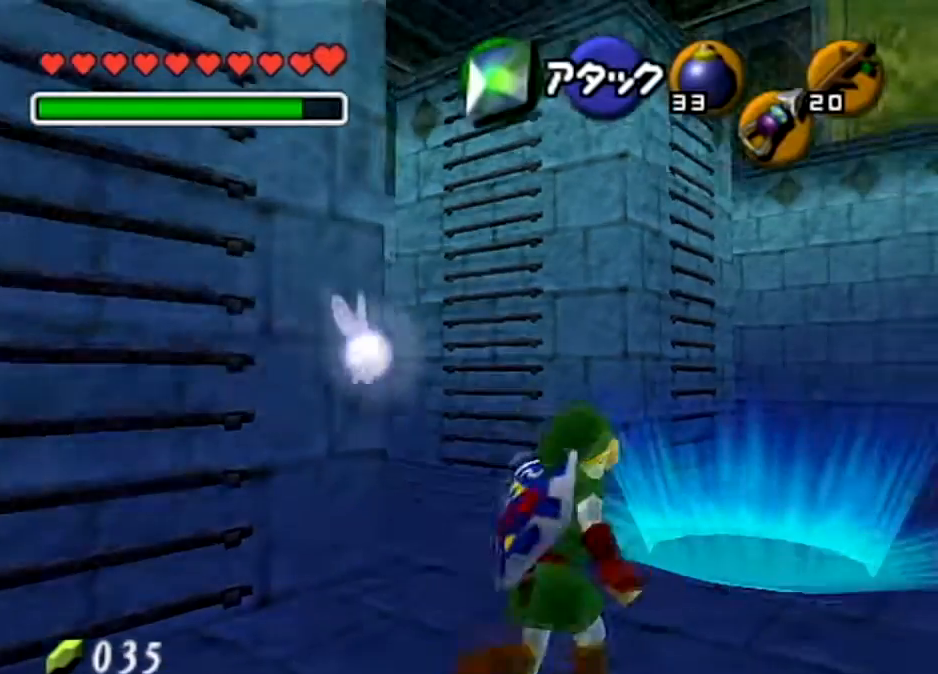
{"buttons": ["B"], "left_stick": "center", "right_stick": "center", "events": [[200, "B", "down"], [367, "left_stick", "center"]]}
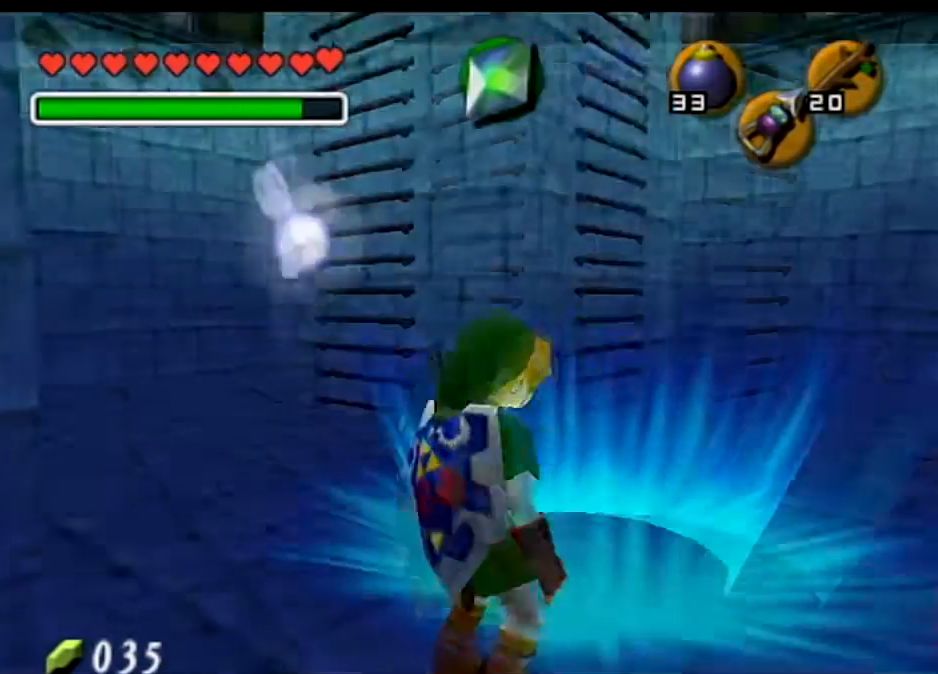
{"buttons": [], "left_stick": "center", "right_stick": "center", "events": [[301, "B", "up"]]}
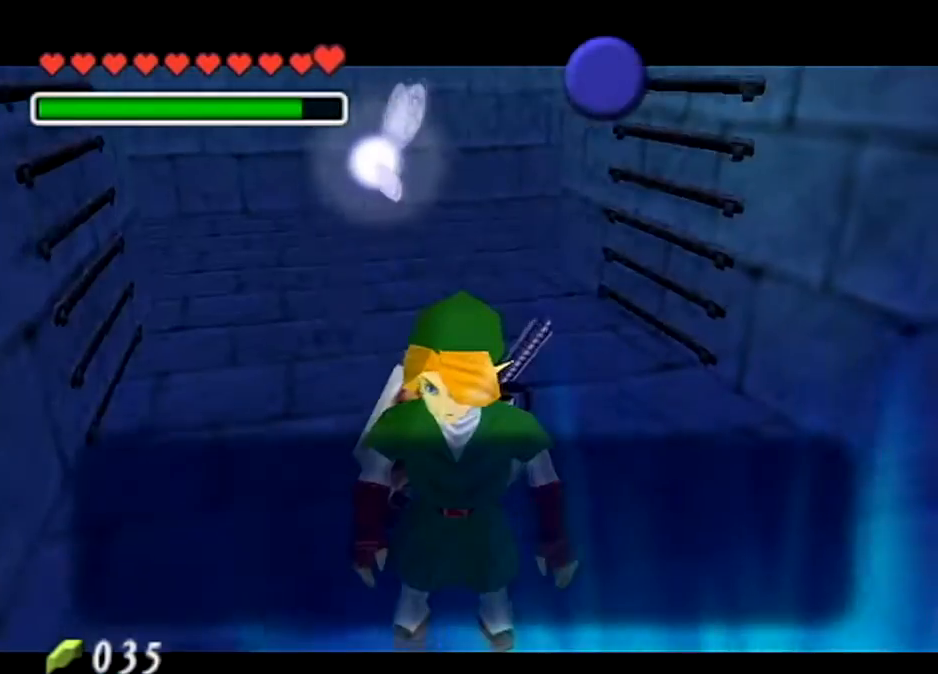
{"buttons": [], "left_stick": "center", "right_stick": "center", "events": [[67, "B", "down"], [233, "B", "up"], [300, "left_stick", "down"], [434, "left_stick", "center"]]}
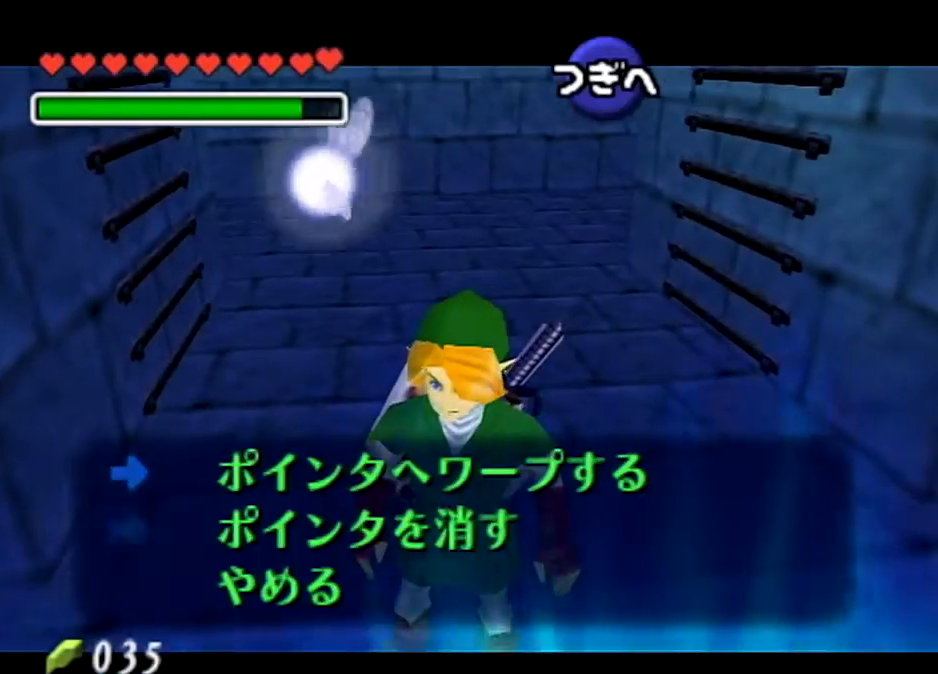
{"buttons": [], "left_stick": "down", "right_stick": "center", "events": [[67, "left_stick", "down"], [167, "A", "down"], [201, "left_stick", "center"], [301, "A", "up"], [467, "left_stick", "down"]]}
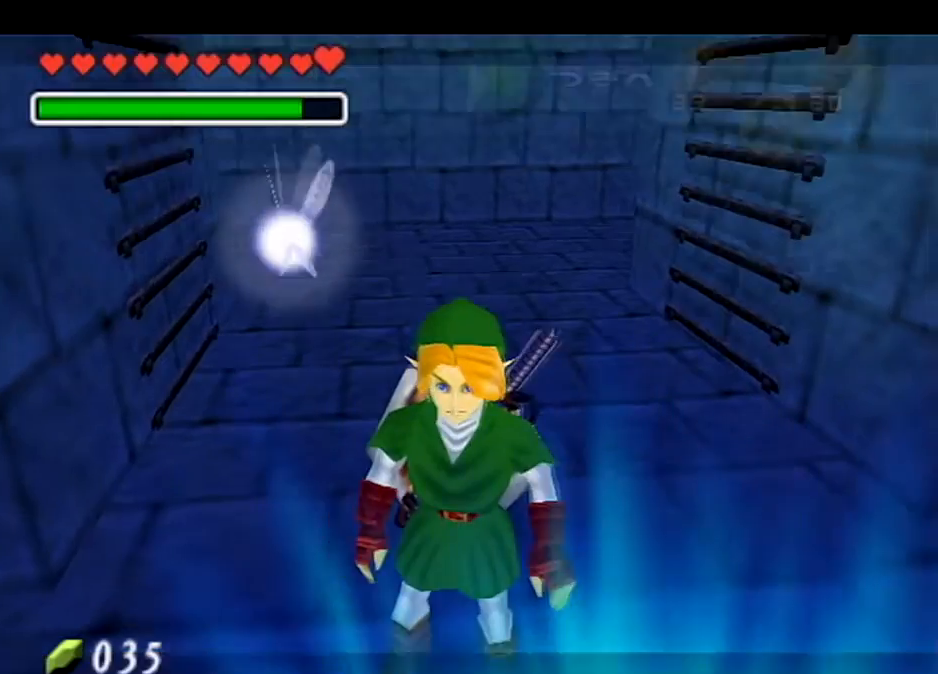
{"buttons": ["B"], "left_stick": "center", "right_stick": "center", "events": [[133, "B", "down"], [167, "left_stick", "center"]]}
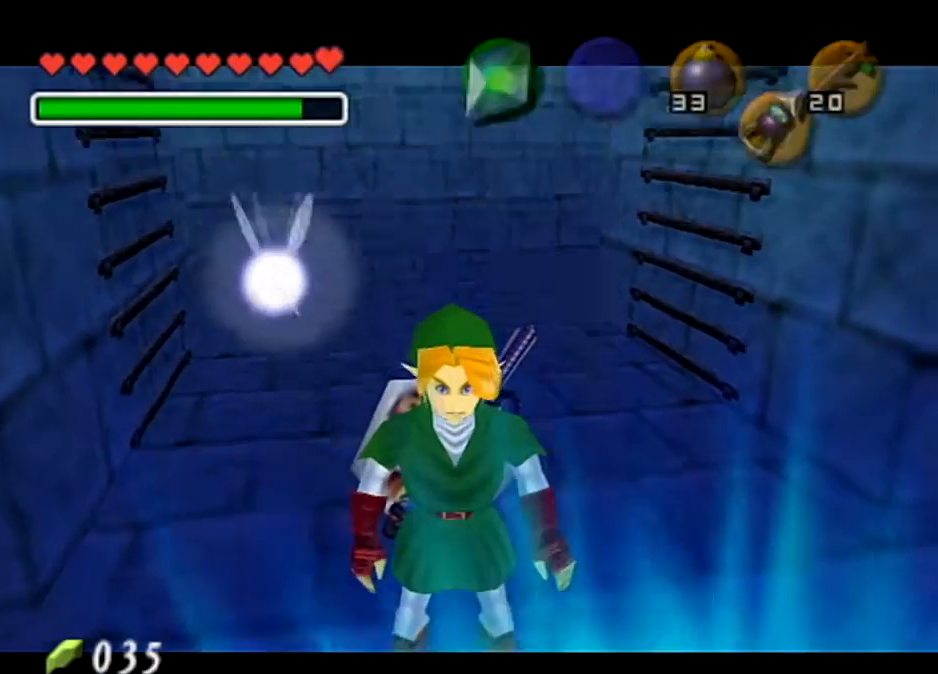
{"buttons": ["B"], "left_stick": "center", "right_stick": "center", "events": [[167, "B", "up"], [434, "B", "down"]]}
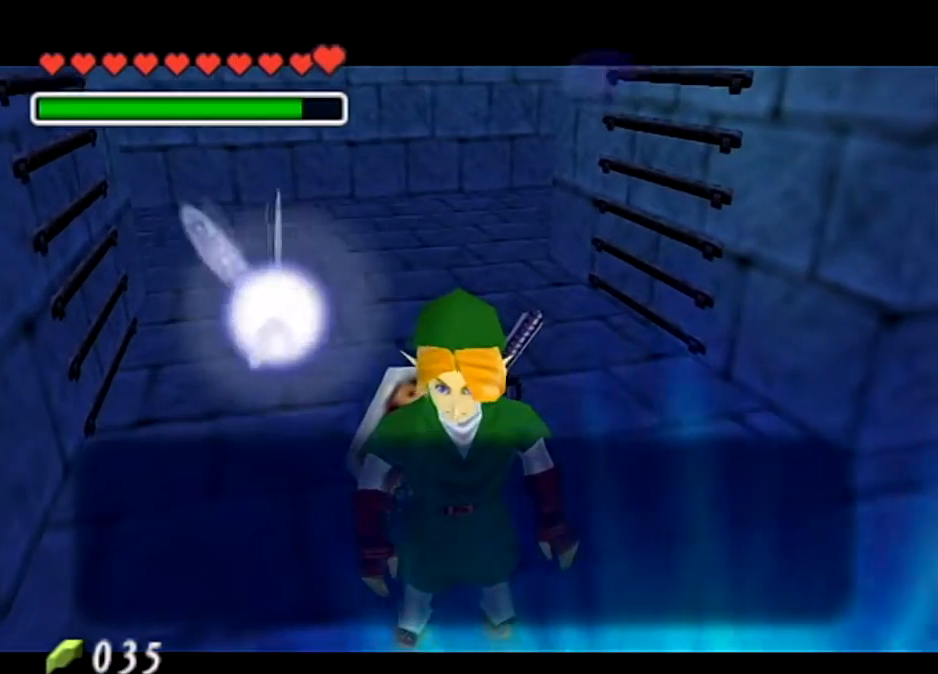
{"buttons": [], "left_stick": "down", "right_stick": "center", "events": [[100, "B", "up"], [200, "left_stick", "down"], [333, "left_stick", "center"], [434, "left_stick", "down"]]}
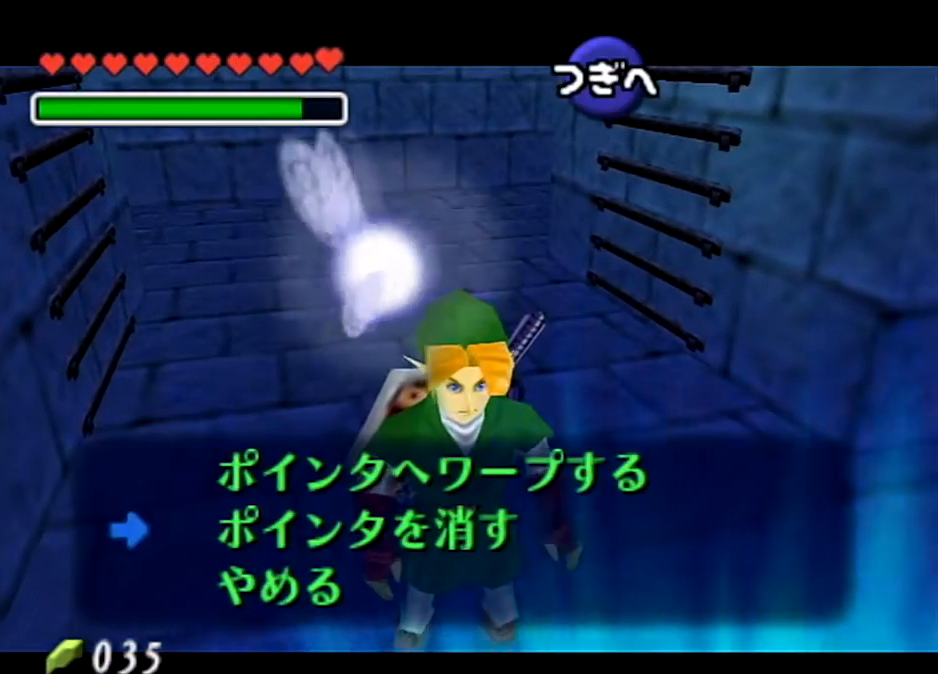
{"buttons": [], "left_stick": "down", "right_stick": "center", "events": [[34, "A", "down"], [100, "left_stick", "center"], [167, "A", "up"], [401, "left_stick", "down"]]}
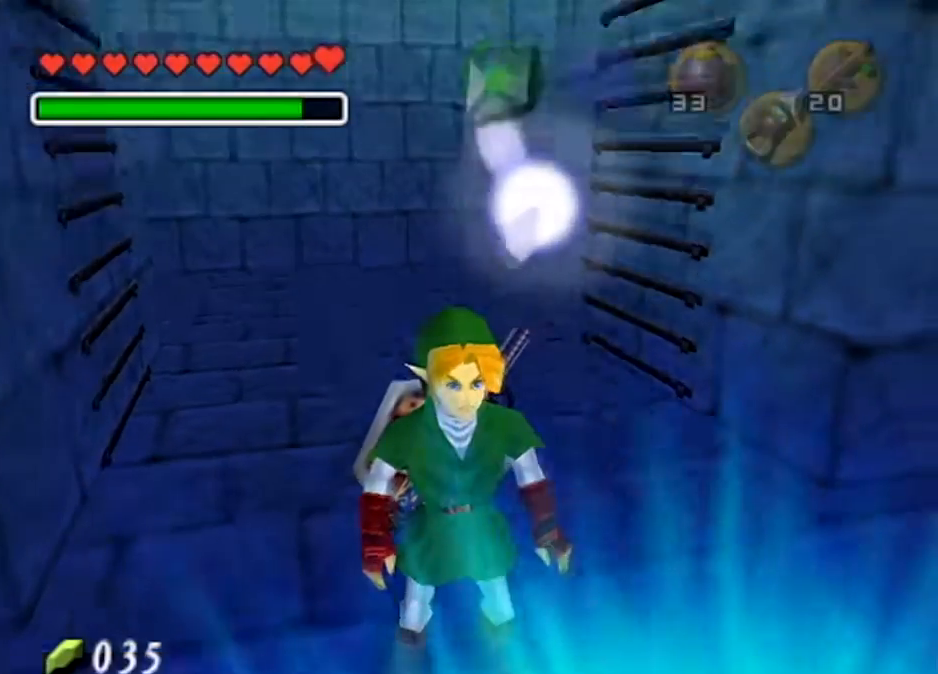
{"buttons": ["B"], "left_stick": "center", "right_stick": "center", "events": [[67, "B", "down"], [100, "left_stick", "center"]]}
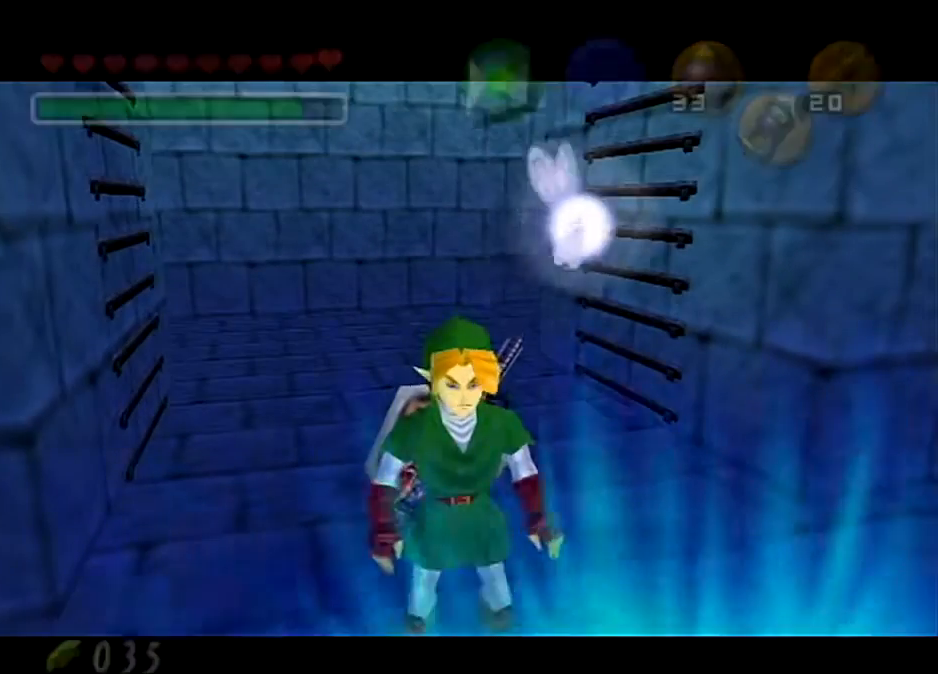
{"buttons": ["B"], "left_stick": "center", "right_stick": "center", "events": [[167, "B", "up"], [367, "B", "down"]]}
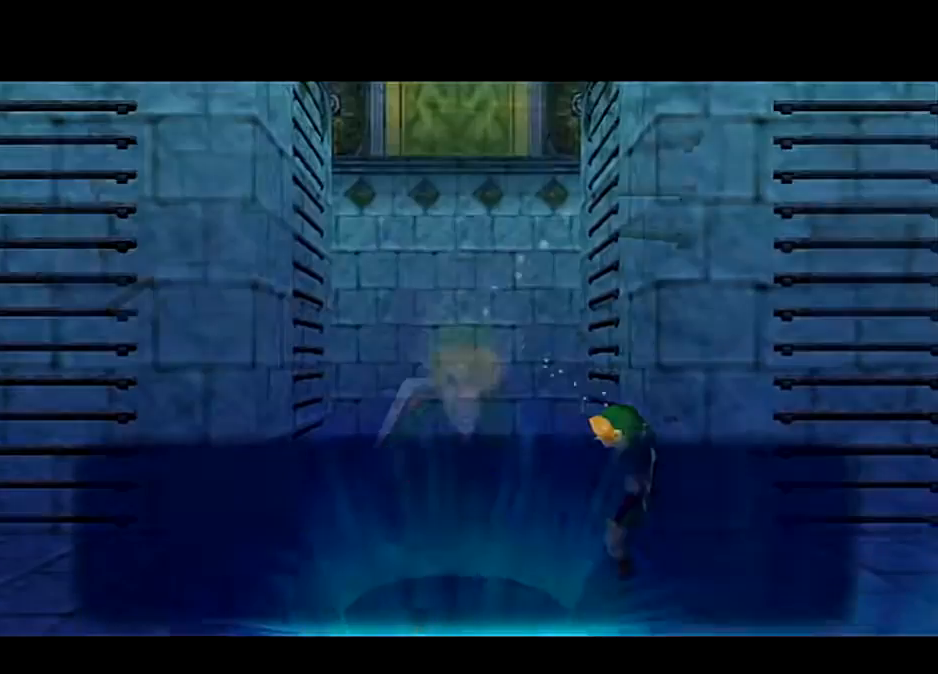
{"buttons": [], "left_stick": "center", "right_stick": "center", "events": [[33, "B", "up"]]}
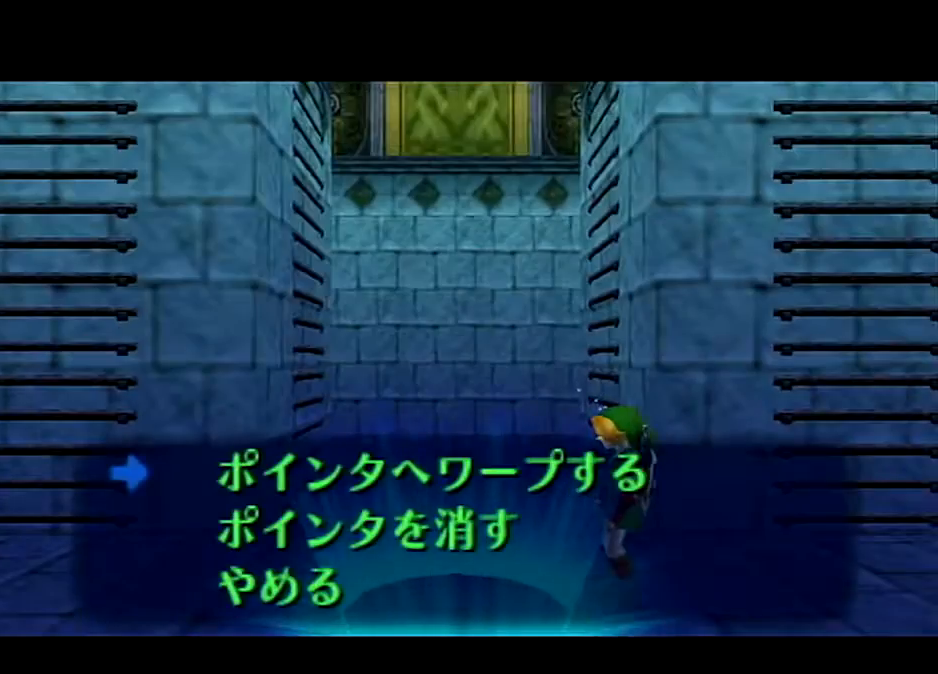
{"buttons": [], "left_stick": "up", "right_stick": "center", "events": [[467, "left_stick", "up"]]}
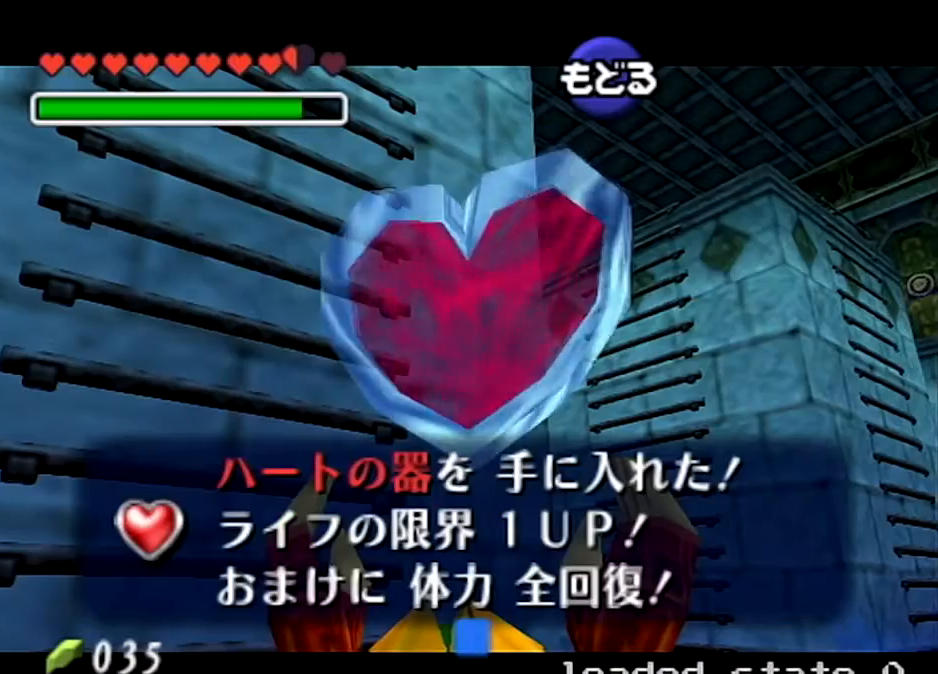
{"buttons": [], "left_stick": "up", "right_stick": "center", "events": [[267, "A", "down"], [367, "A", "up"]]}
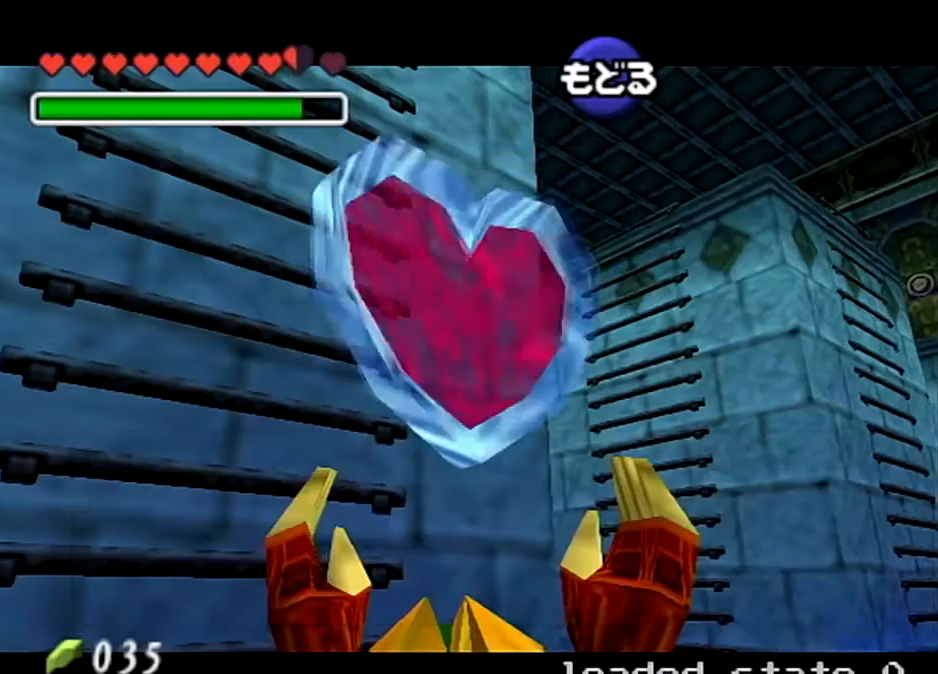
{"buttons": [], "left_stick": "up", "right_stick": "center", "events": []}
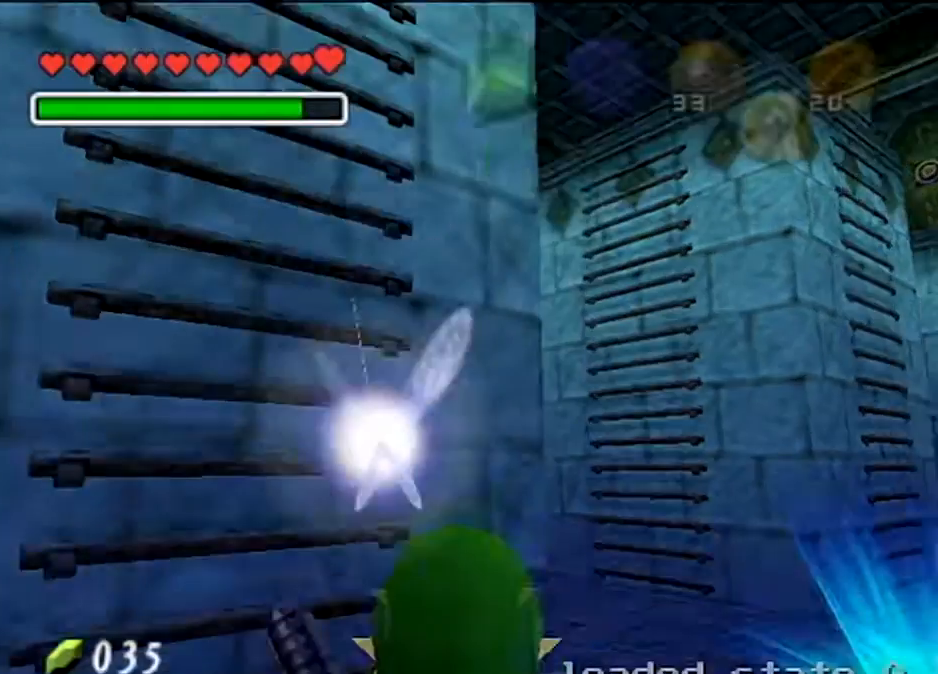
{"buttons": [], "left_stick": "up-left", "right_stick": "center", "events": [[500, "left_stick", "up-left"]]}
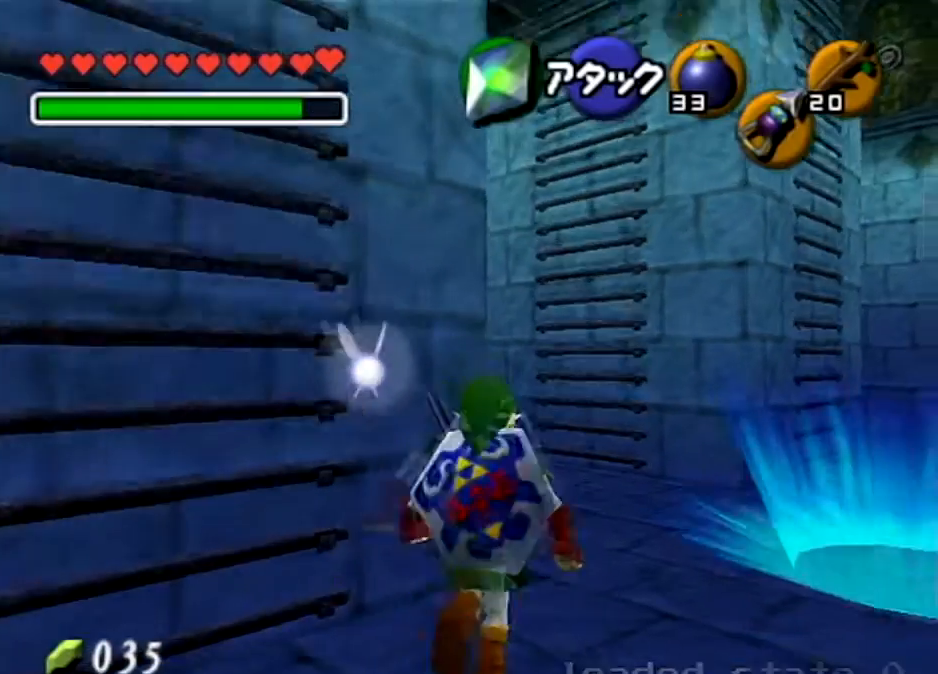
{"buttons": ["L1"], "left_stick": "center", "right_stick": "center", "events": [[301, "L1", "down"], [301, "left_stick", "center"]]}
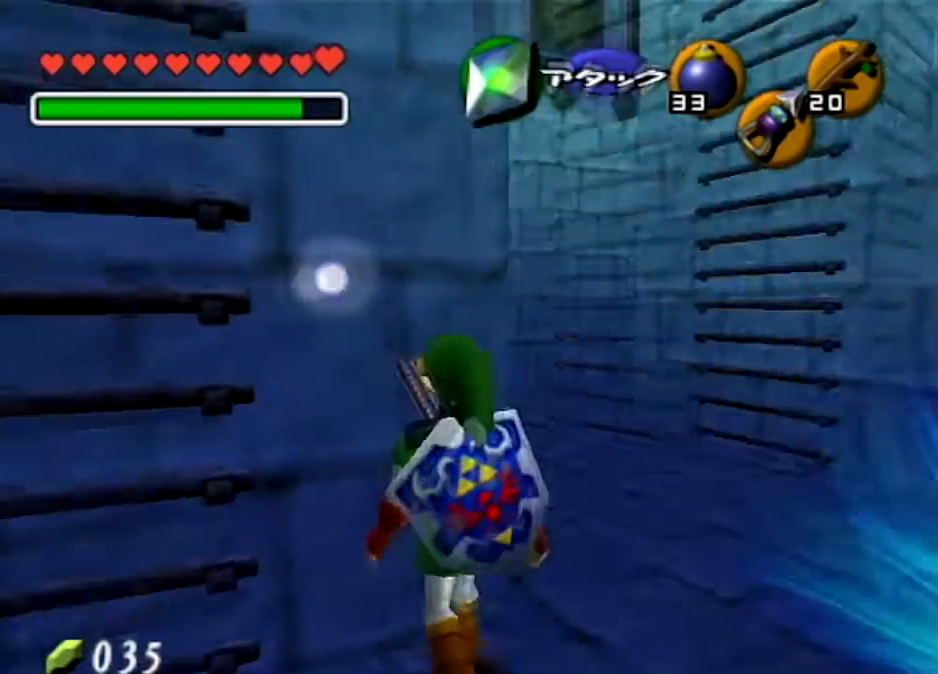
{"buttons": [], "left_stick": "center", "right_stick": "center", "events": [[133, "L1", "up"]]}
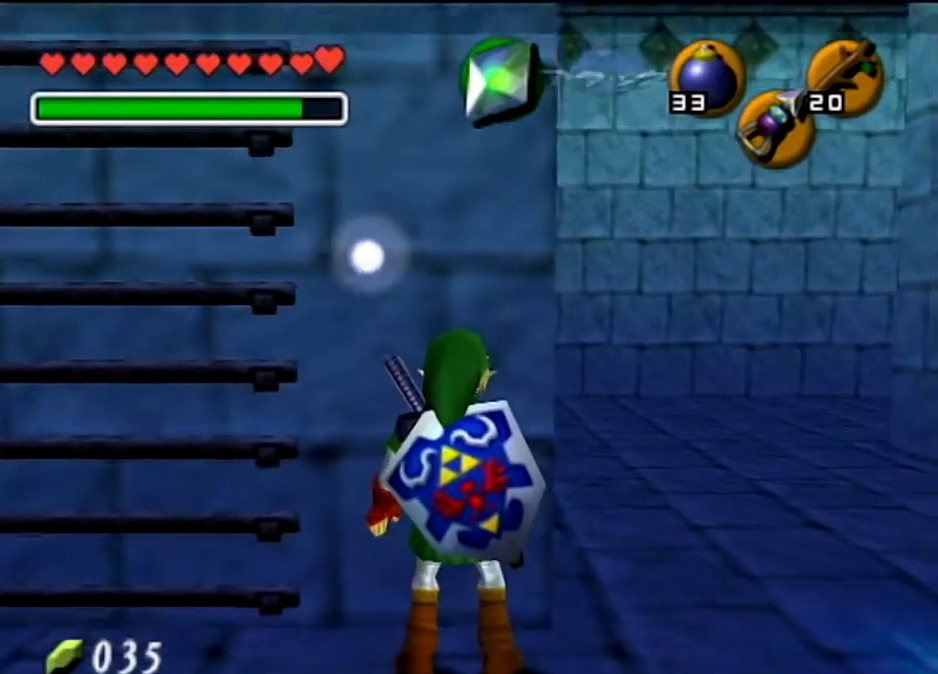
{"buttons": [], "left_stick": "up", "right_stick": "center", "events": [[334, "left_stick", "up-left"], [467, "left_stick", "up"]]}
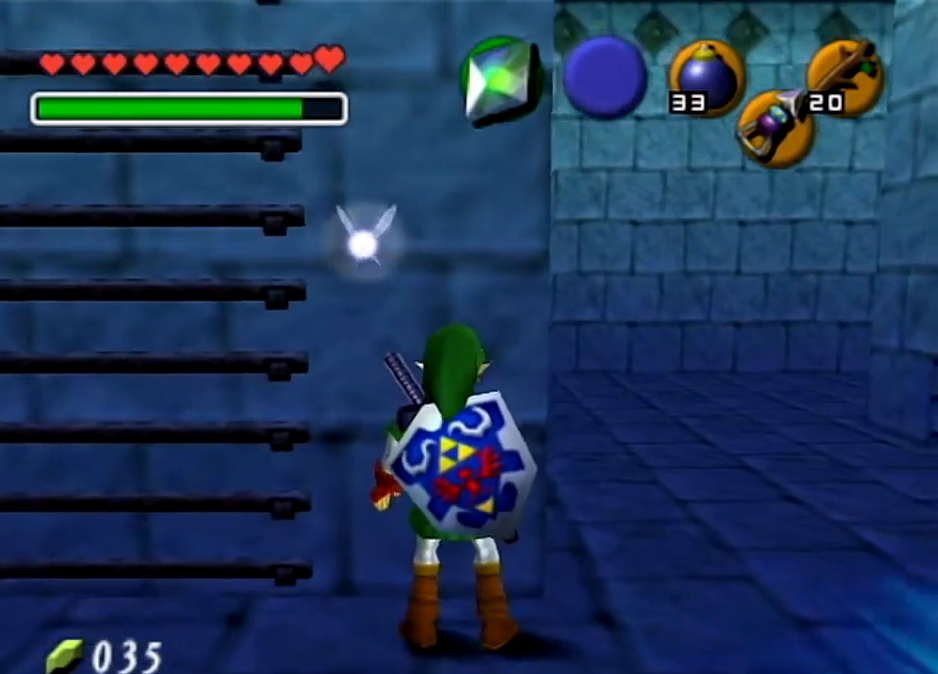
{"buttons": ["L1"], "left_stick": "center", "right_stick": "center", "events": [[367, "L1", "down"], [367, "left_stick", "center"]]}
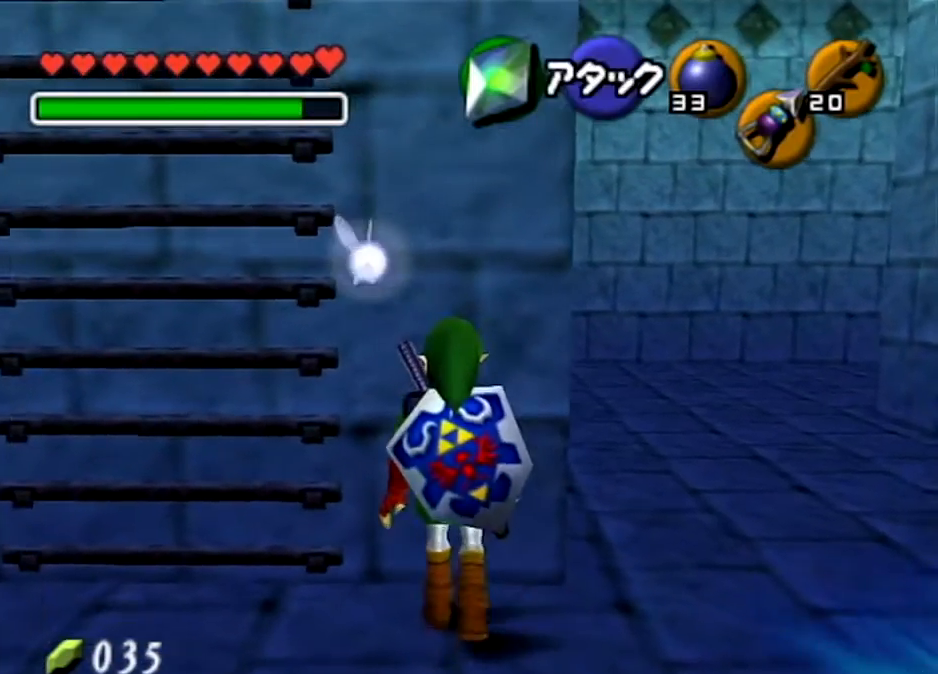
{"buttons": ["A", "L1"], "left_stick": "center", "right_stick": "center", "events": [[467, "A", "down"]]}
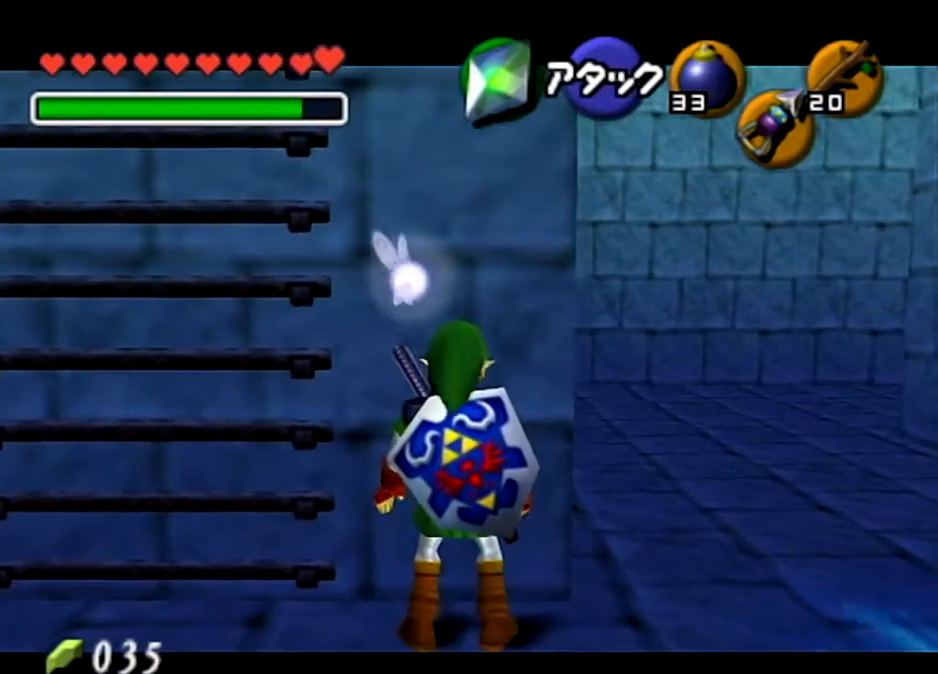
{"buttons": [], "left_stick": "center", "right_stick": "center", "events": [[134, "A", "up"], [434, "L1", "up"]]}
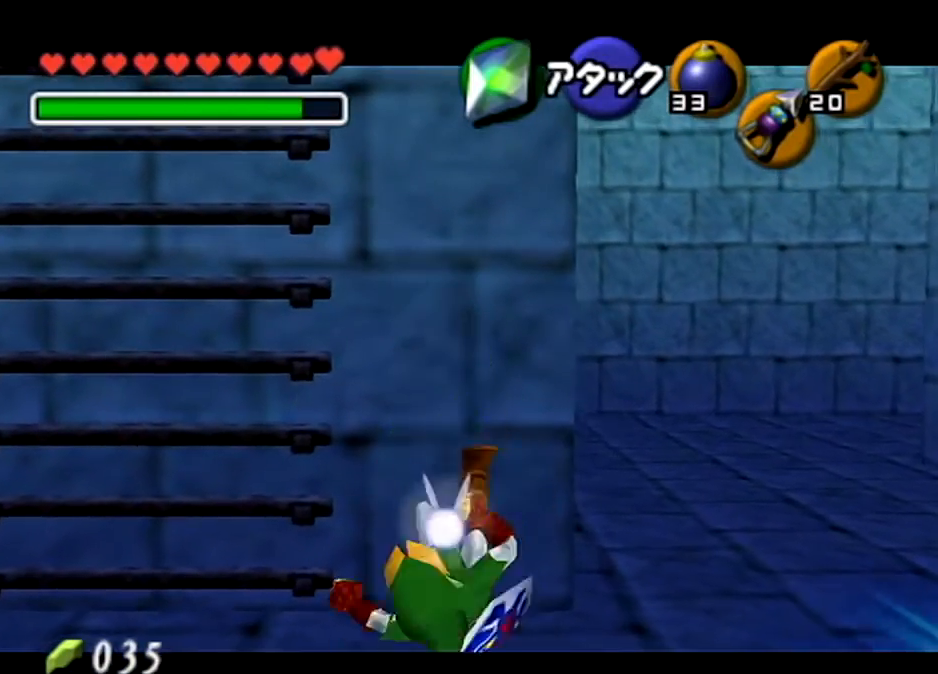
{"buttons": [], "left_stick": "center", "right_stick": "center", "events": [[100, "L1", "down"], [334, "L1", "up"]]}